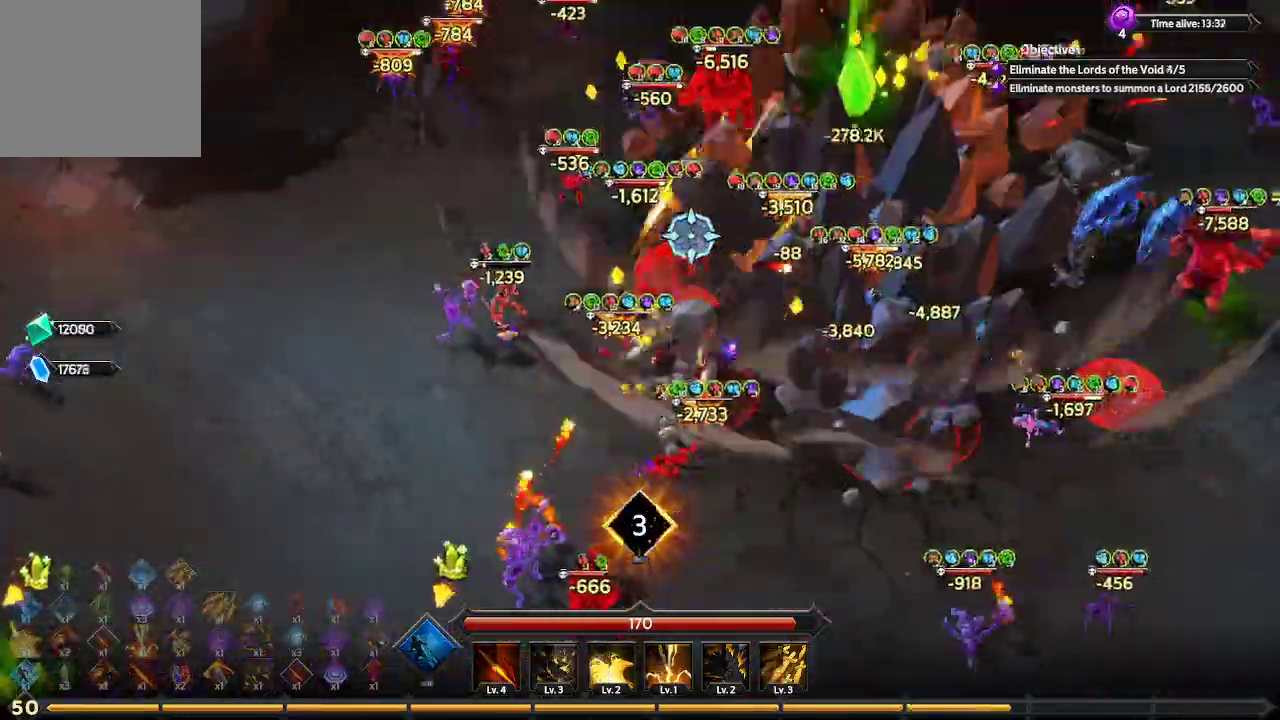
Gameplay with a controller (Xbox layout); each line is a JSON object with the inputs held at the frame after it. "events" lists button and stick changes between this image and that frame as [ms after this image, input, new state], when the widget could be followed in between. Not read: R3.
{"buttons": [], "left_stick": "up", "right_stick": "up-right", "events": [[100, "right_stick", "up-right"], [467, "left_stick", "up"]]}
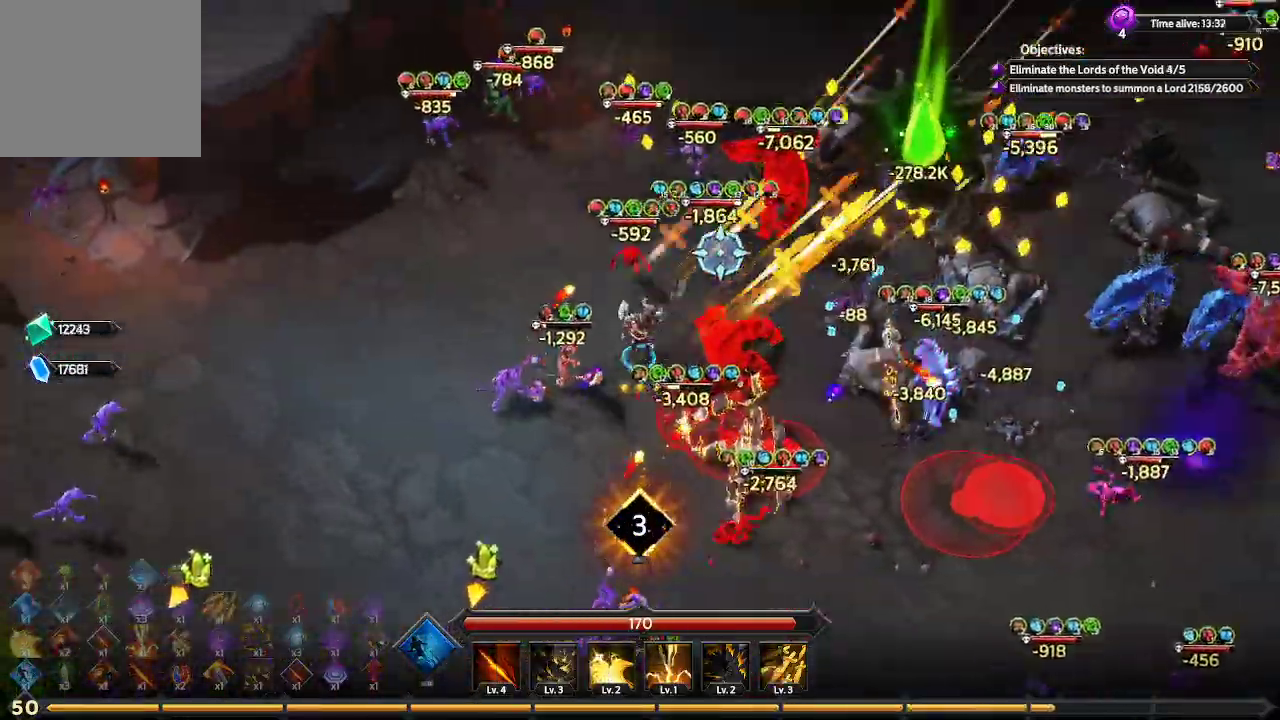
{"buttons": [], "left_stick": "up", "right_stick": "right", "events": [[333, "right_stick", "right"]]}
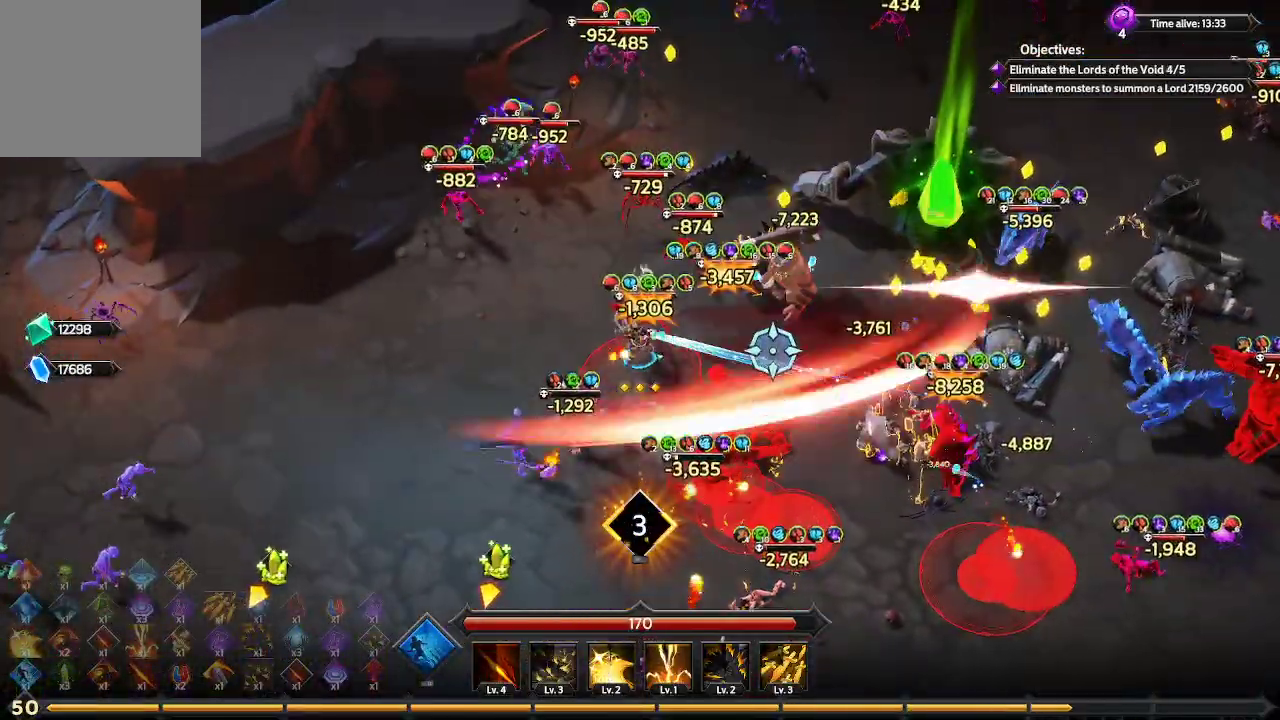
{"buttons": [], "left_stick": "right", "right_stick": "right", "events": [[67, "left_stick", "up-right"], [333, "right_stick", "center"], [367, "left_stick", "right"], [500, "right_stick", "right"]]}
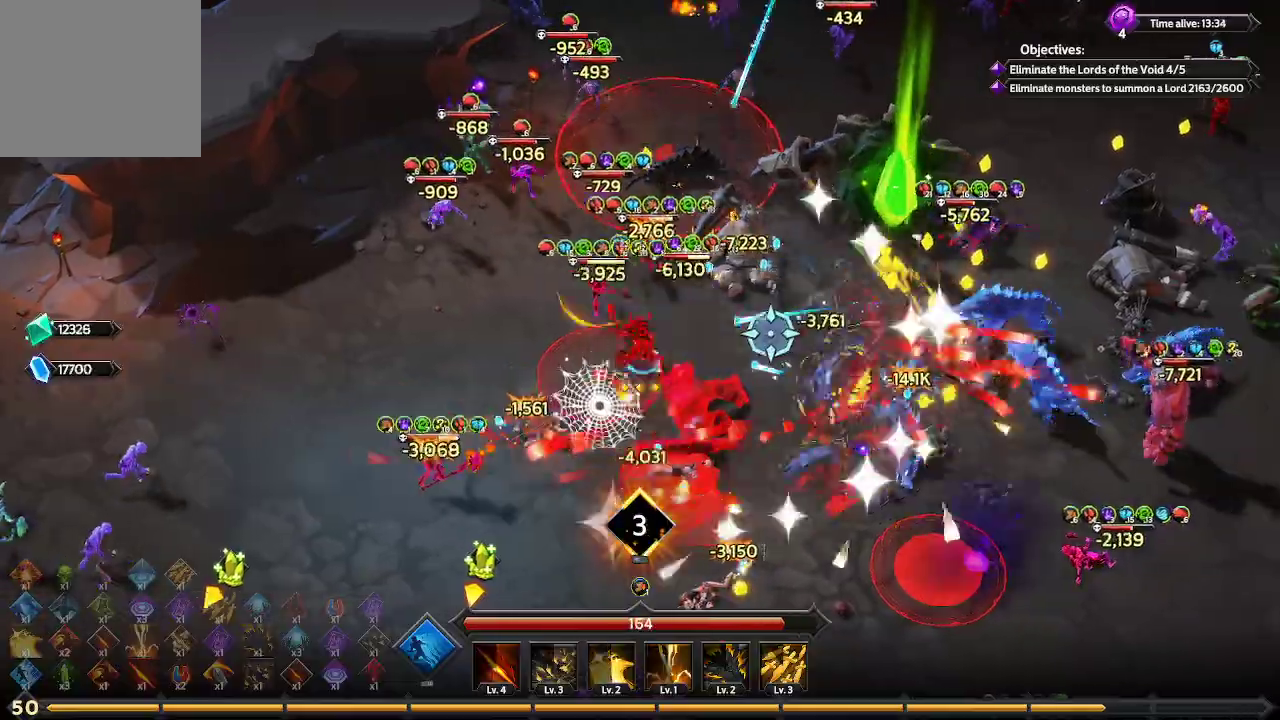
{"buttons": ["L1"], "left_stick": "up-right", "right_stick": "right", "events": [[400, "L1", "down"], [400, "left_stick", "up-right"]]}
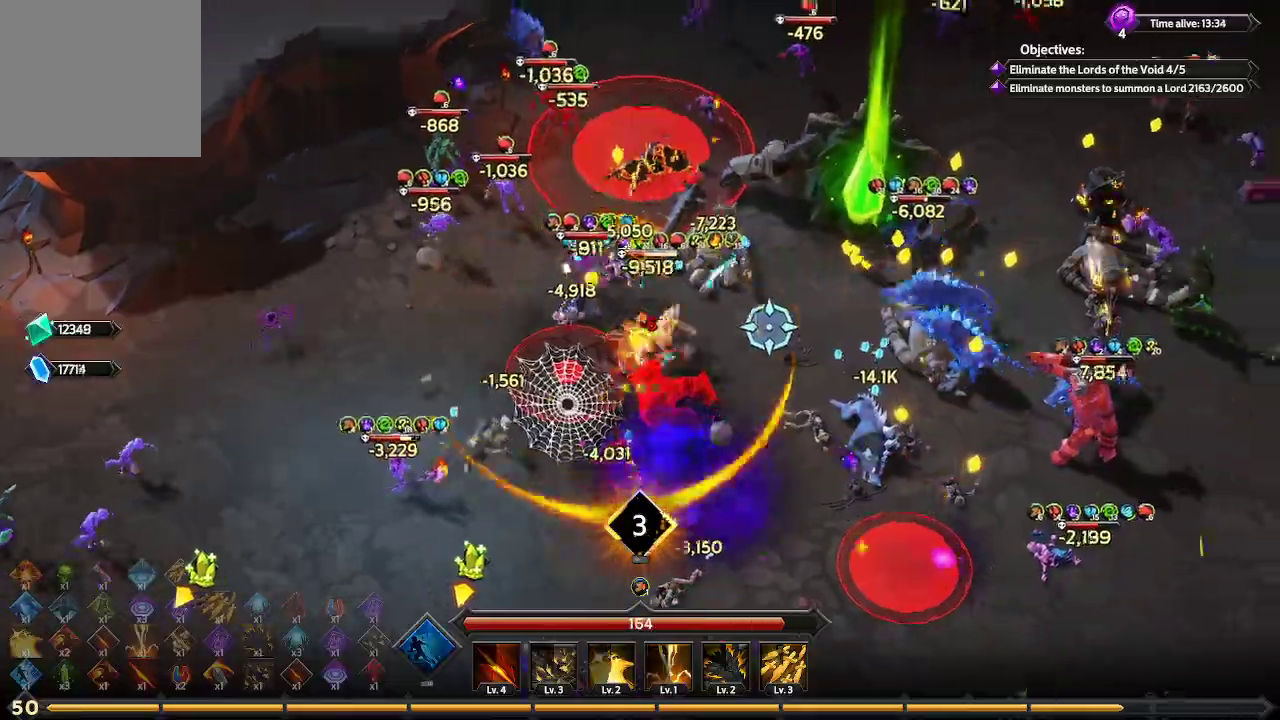
{"buttons": [], "left_stick": "up-right", "right_stick": "right", "events": [[300, "L1", "up"]]}
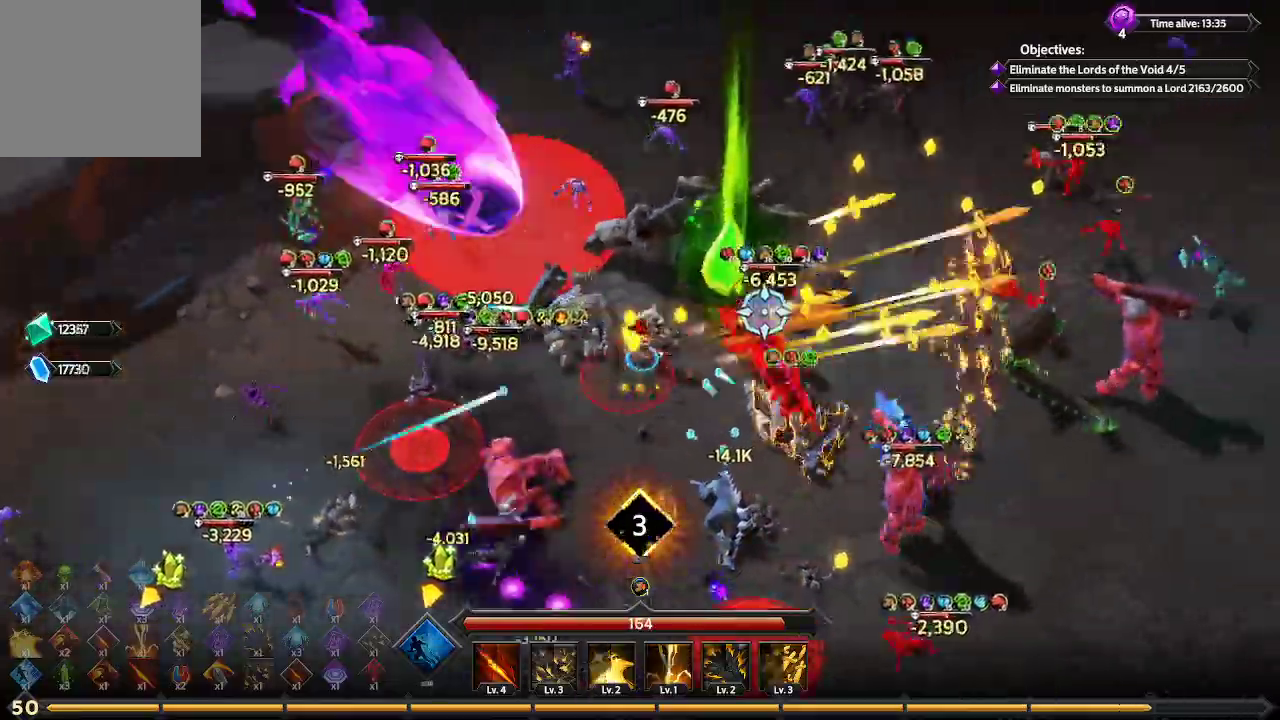
{"buttons": [], "left_stick": "up-right", "right_stick": "right", "events": []}
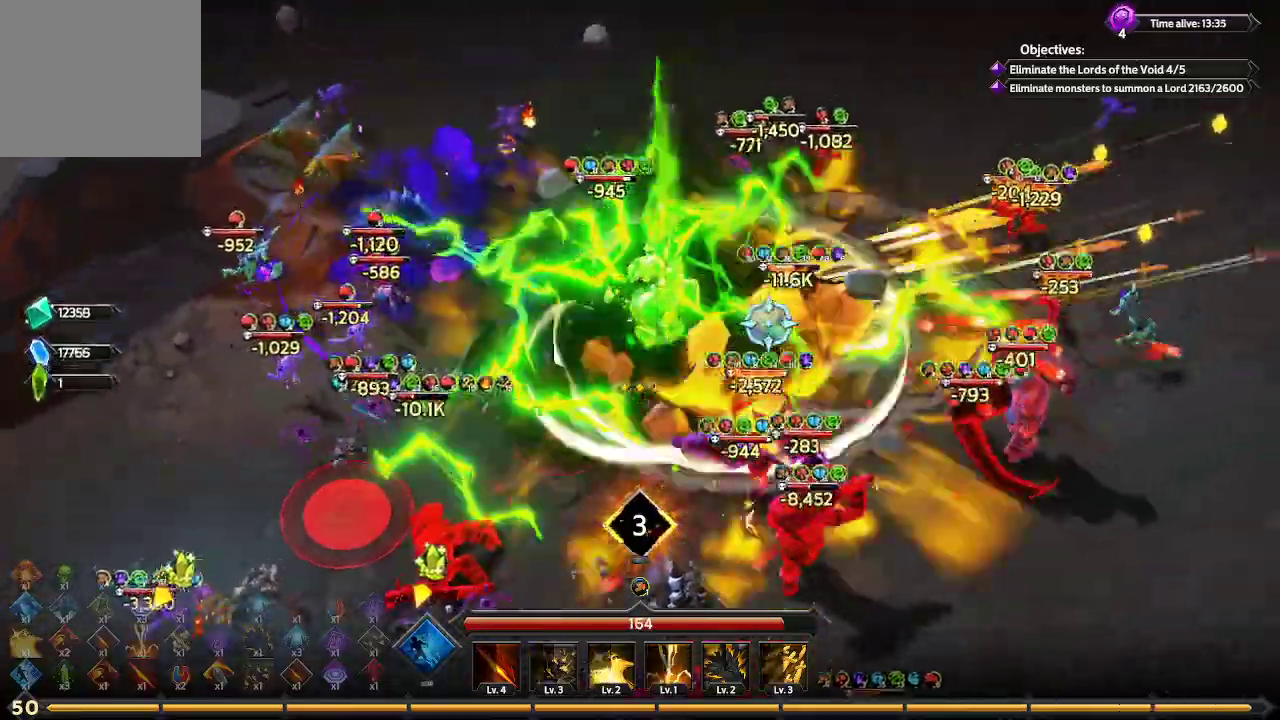
{"buttons": [], "left_stick": "up", "right_stick": "right", "events": [[167, "left_stick", "up"]]}
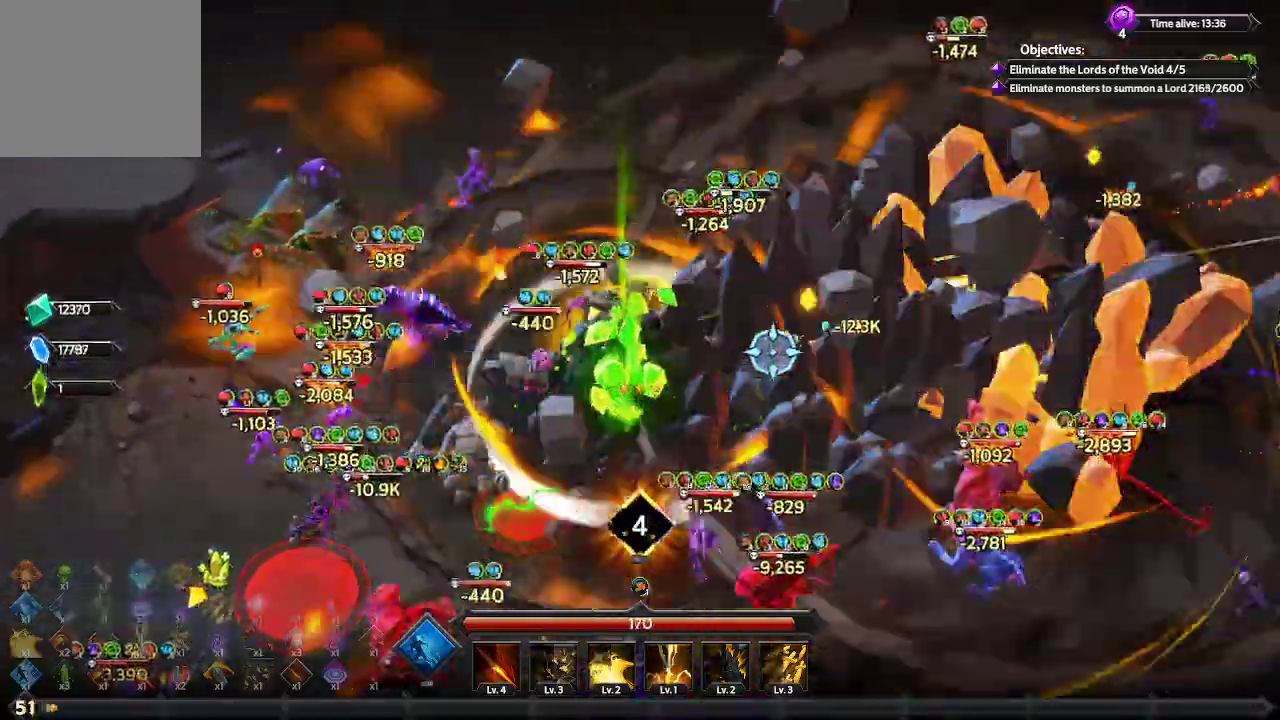
{"buttons": [], "left_stick": "up", "right_stick": "down", "events": [[100, "right_stick", "down-right"], [233, "right_stick", "down"]]}
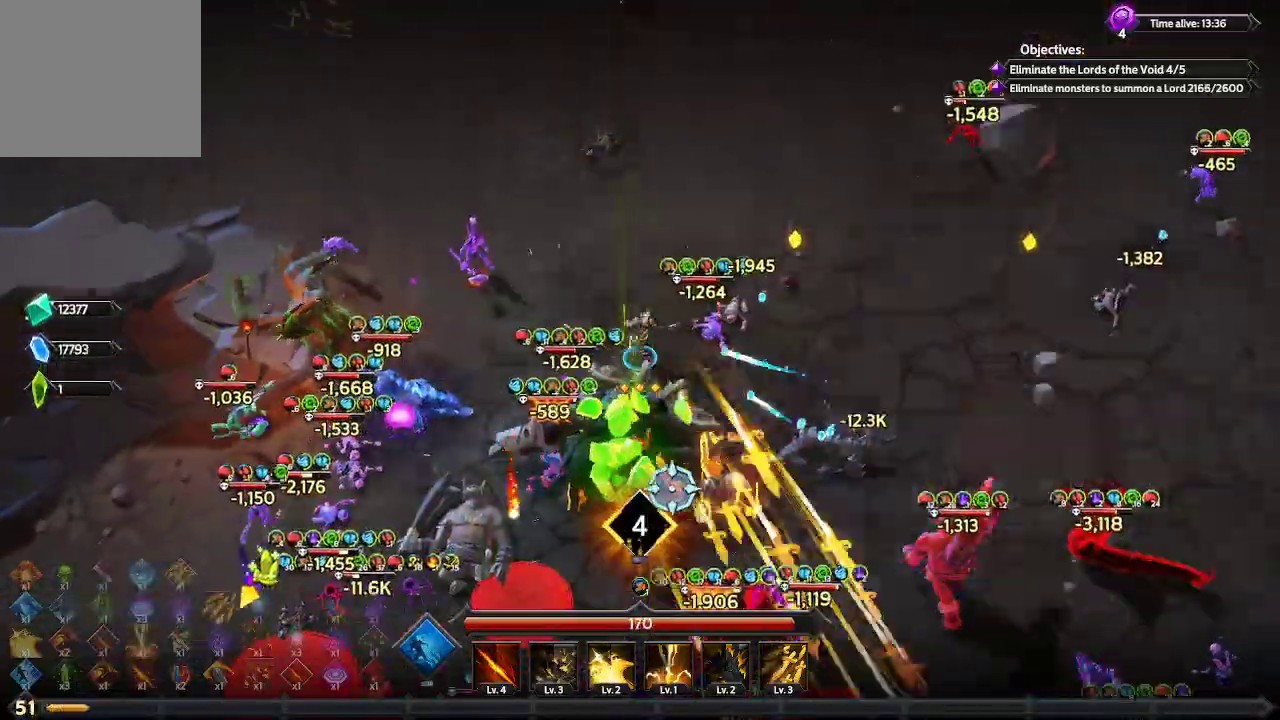
{"buttons": [], "left_stick": "up-right", "right_stick": "down", "events": [[433, "left_stick", "up-right"]]}
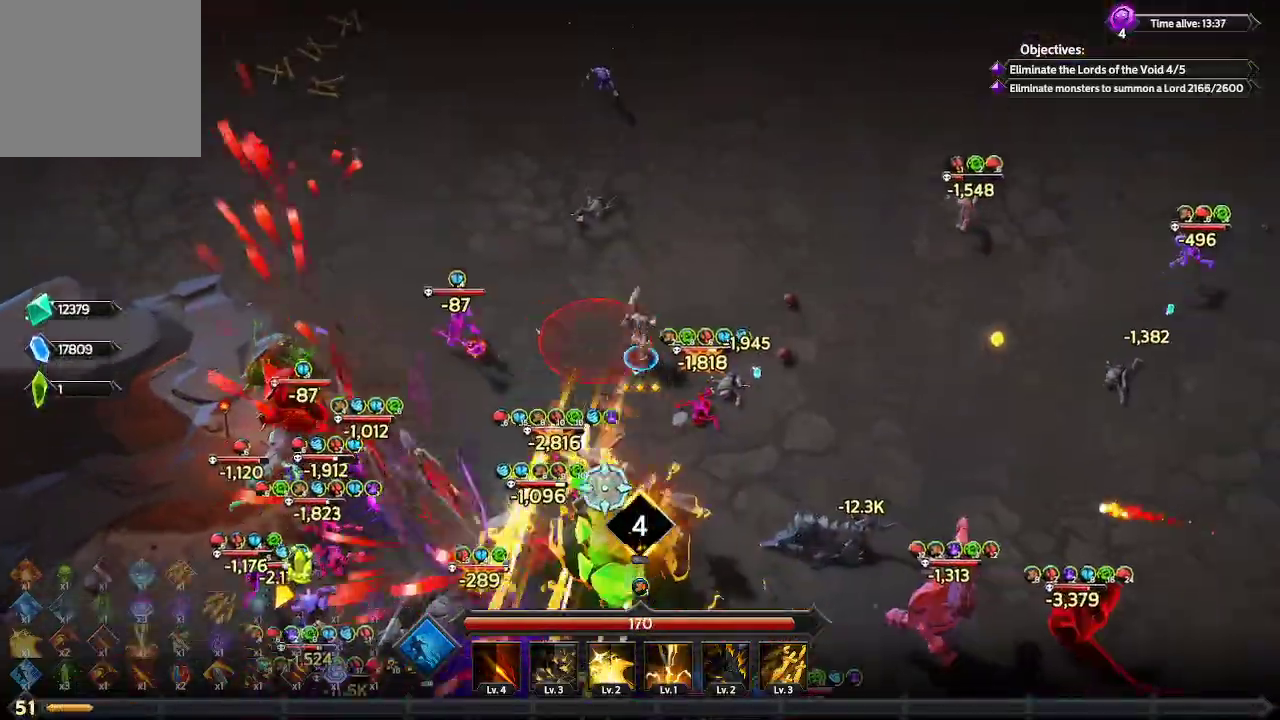
{"buttons": [], "left_stick": "right", "right_stick": "down", "events": [[500, "left_stick", "right"]]}
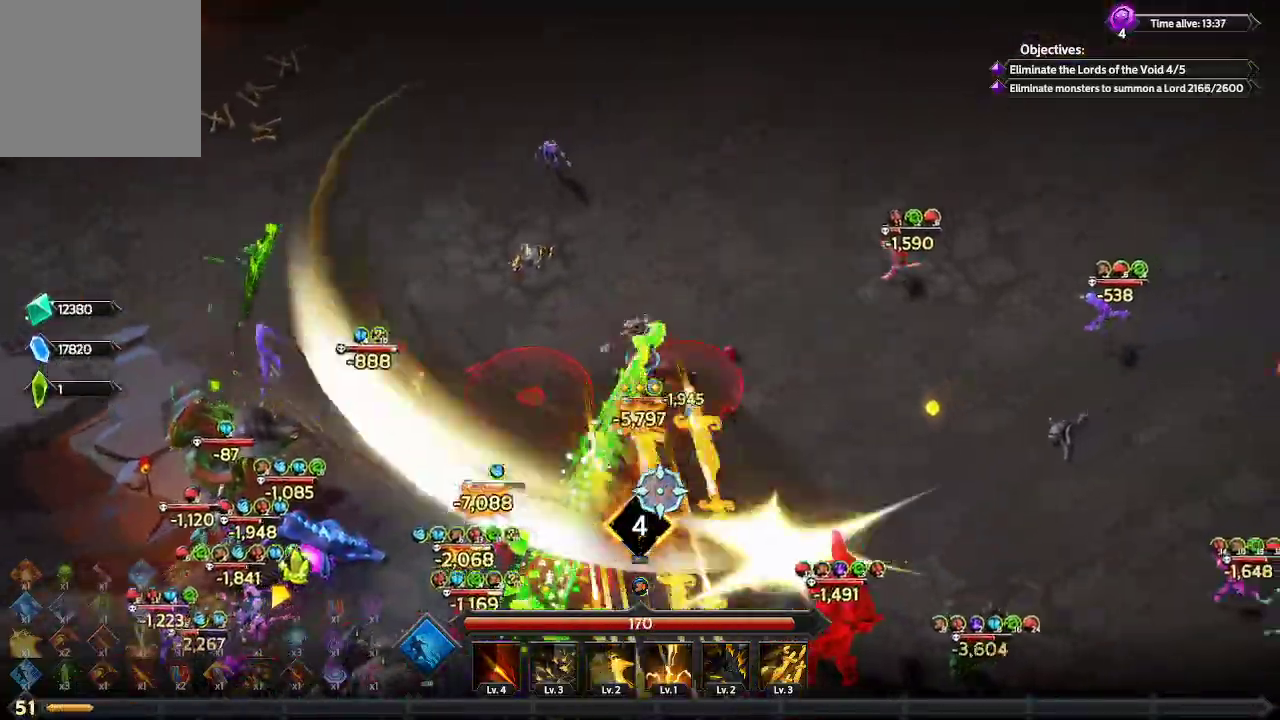
{"buttons": [], "left_stick": "down-right", "right_stick": "down-left", "events": [[333, "left_stick", "down-right"], [333, "right_stick", "down-left"]]}
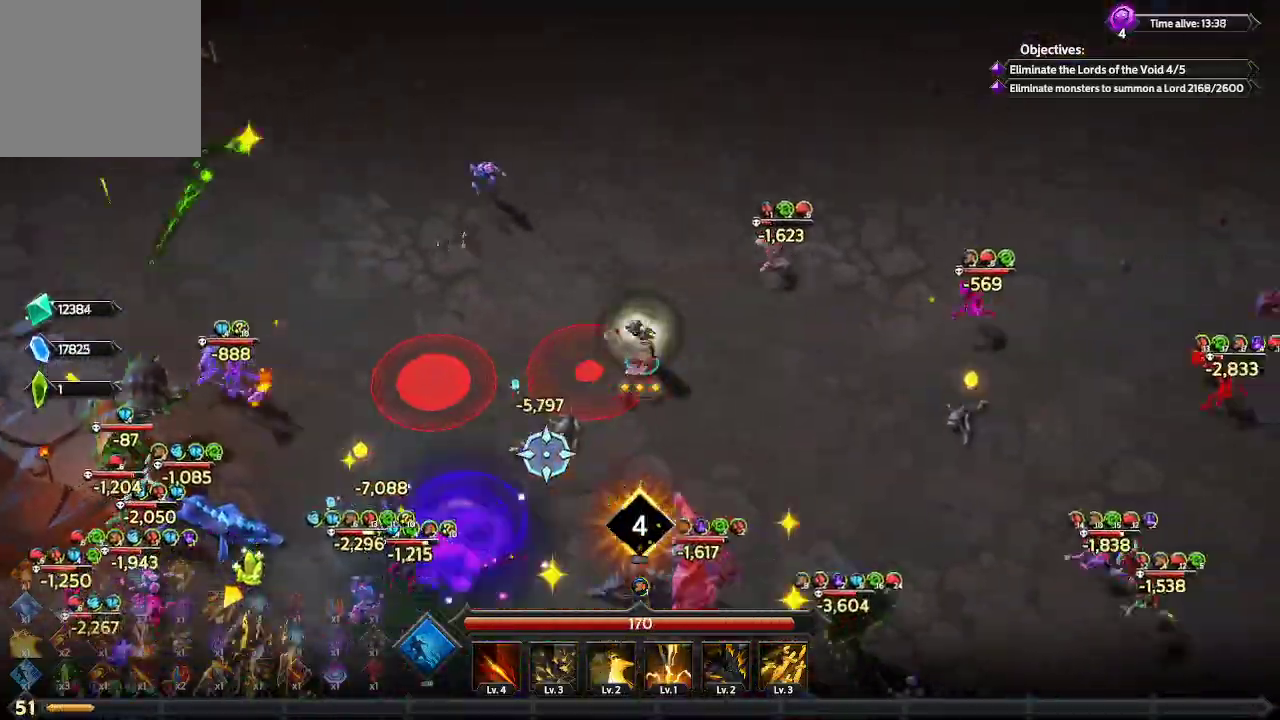
{"buttons": ["L1"], "left_stick": "down-right", "right_stick": "down-left", "events": [[200, "L1", "down"]]}
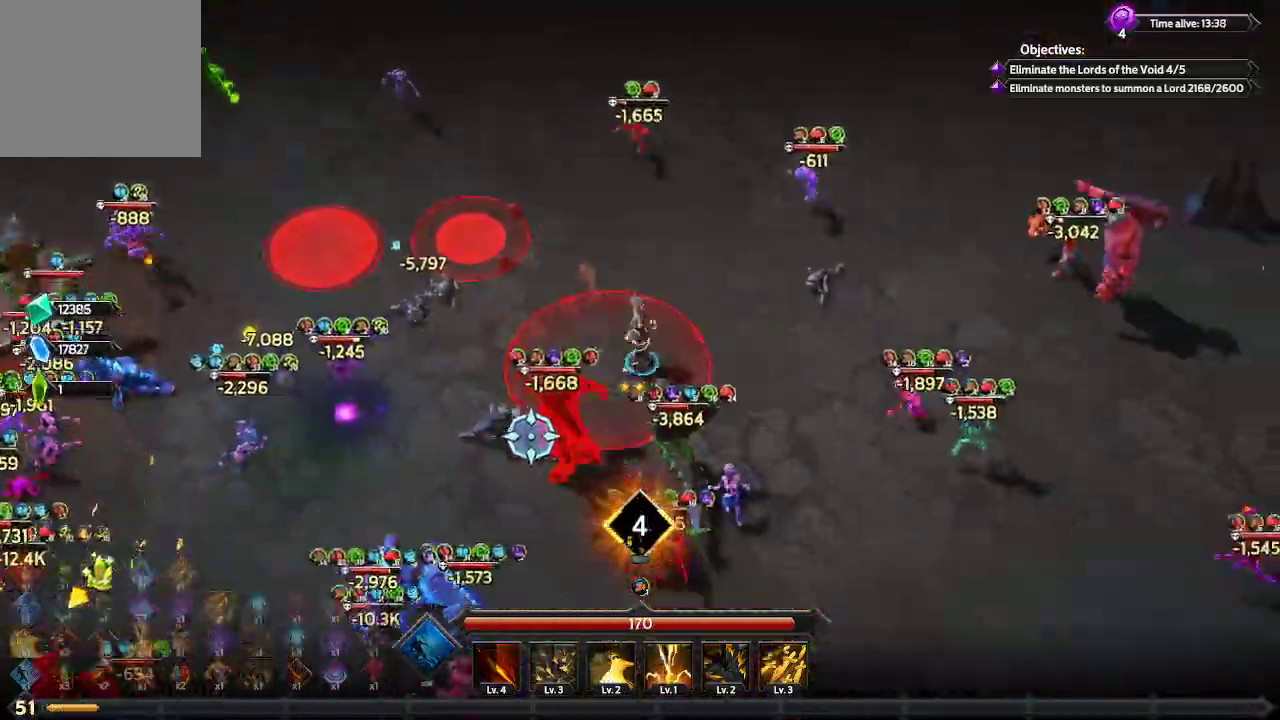
{"buttons": [], "left_stick": "down-right", "right_stick": "left", "events": [[33, "L1", "up"], [233, "L1", "down"], [433, "L1", "up"], [500, "right_stick", "left"]]}
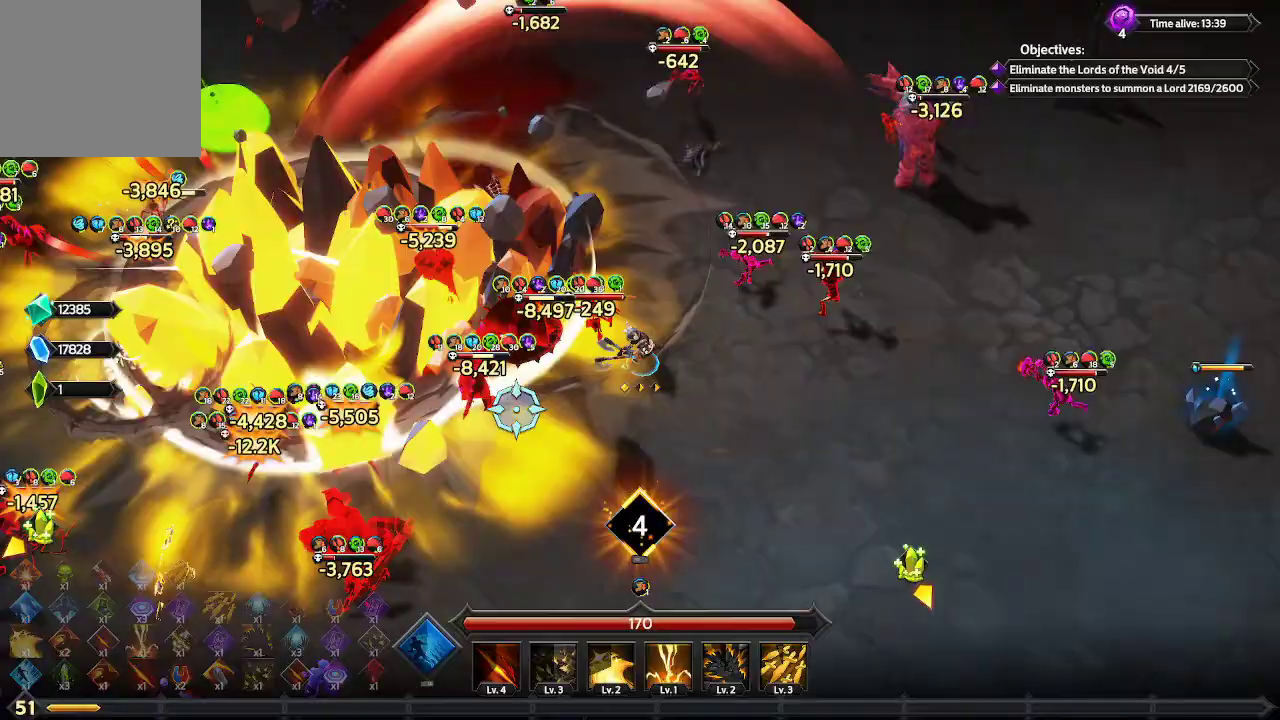
{"buttons": [], "left_stick": "down-right", "right_stick": "left", "events": [[133, "L1", "down"], [267, "L1", "up"], [367, "L1", "down"], [500, "L1", "up"]]}
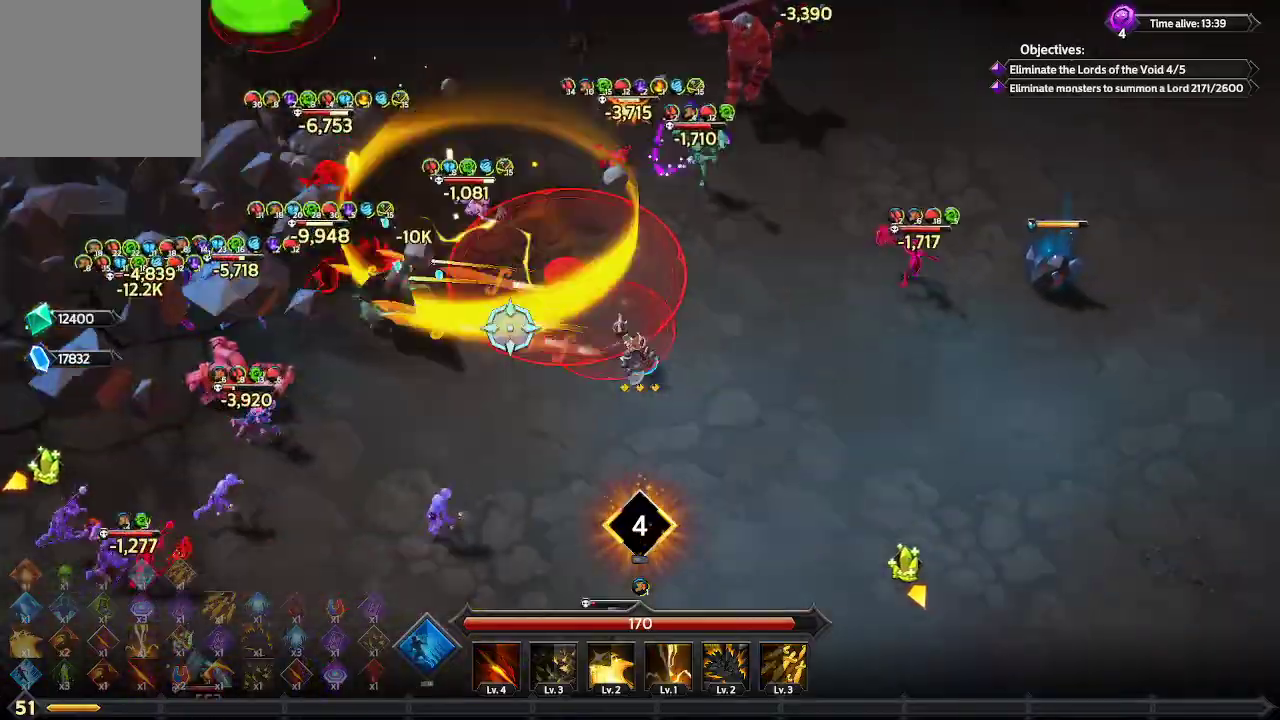
{"buttons": [], "left_stick": "down-right", "right_stick": "left", "events": []}
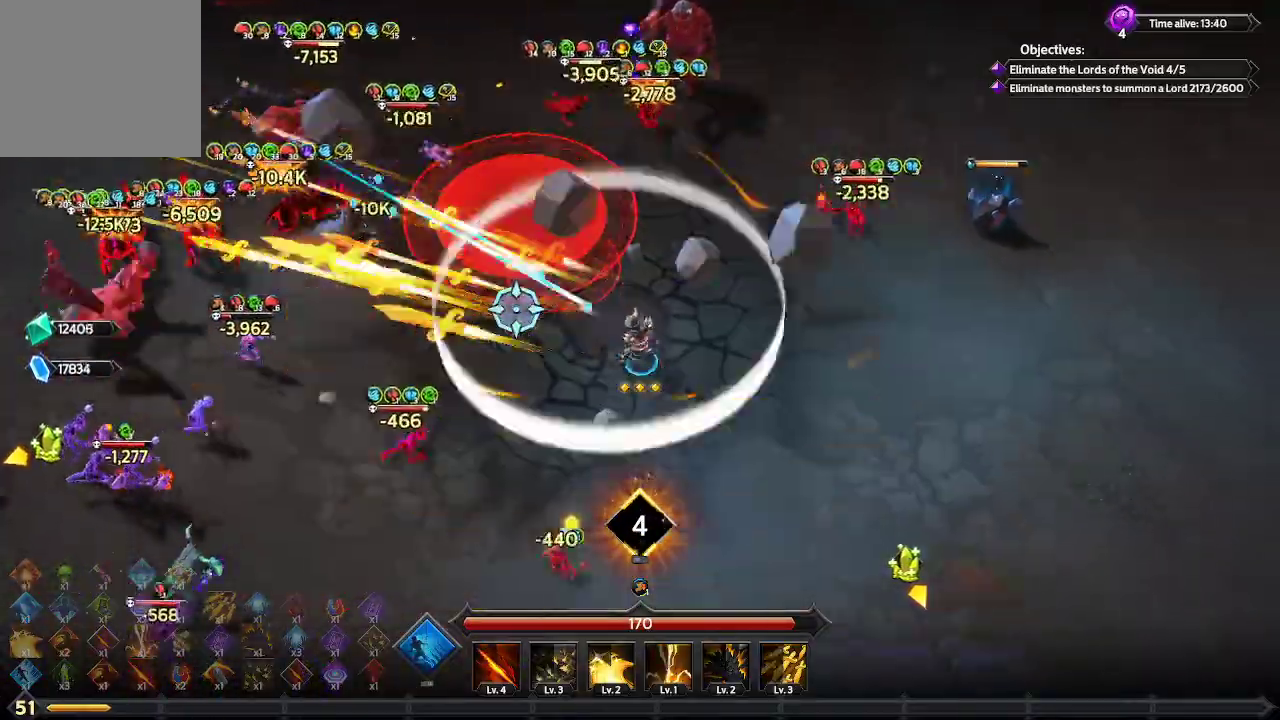
{"buttons": [], "left_stick": "down", "right_stick": "left", "events": [[100, "left_stick", "down"]]}
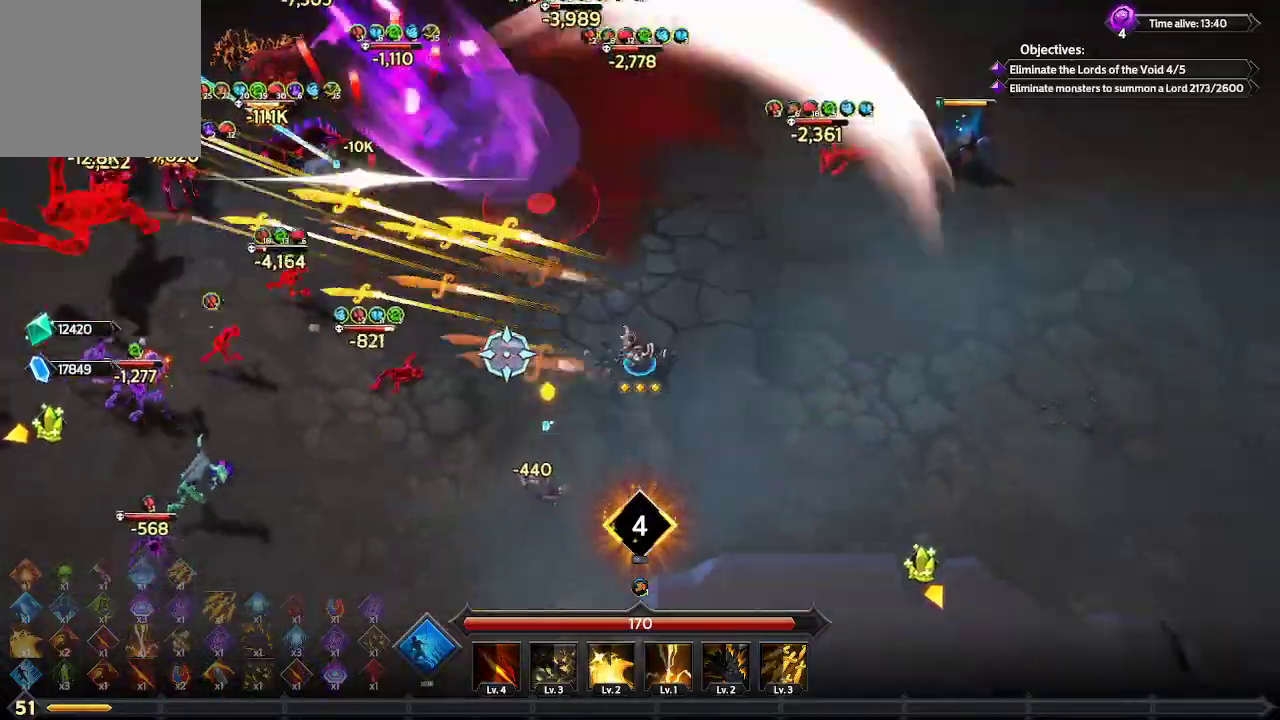
{"buttons": [], "left_stick": "down-left", "right_stick": "left", "events": [[367, "left_stick", "down-left"]]}
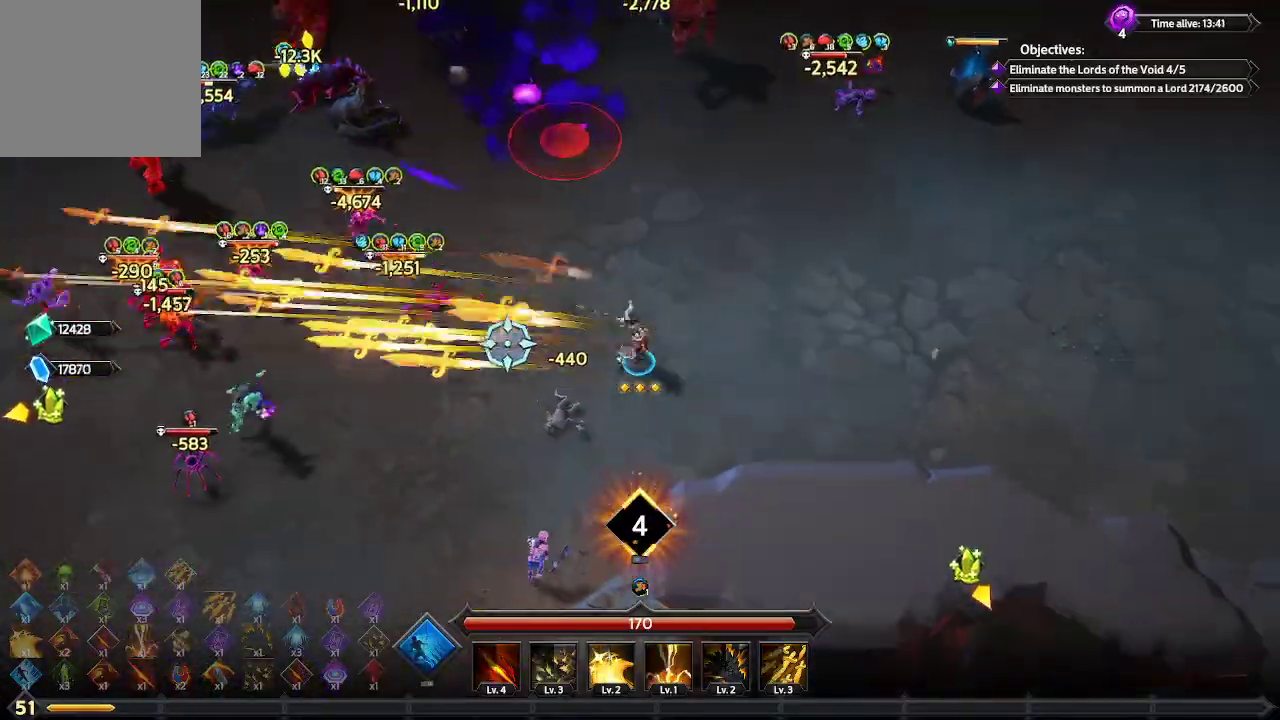
{"buttons": [], "left_stick": "down-left", "right_stick": "left", "events": []}
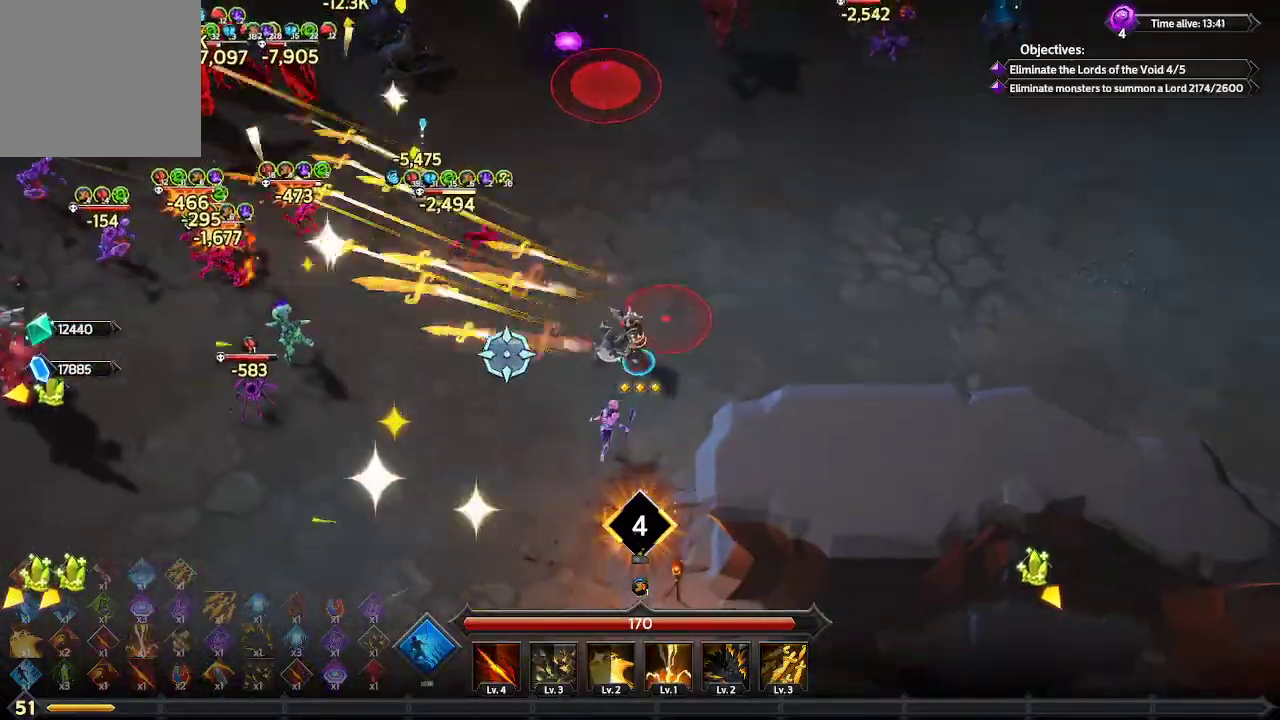
{"buttons": [], "left_stick": "down-left", "right_stick": "down-left", "events": [[367, "right_stick", "down-left"]]}
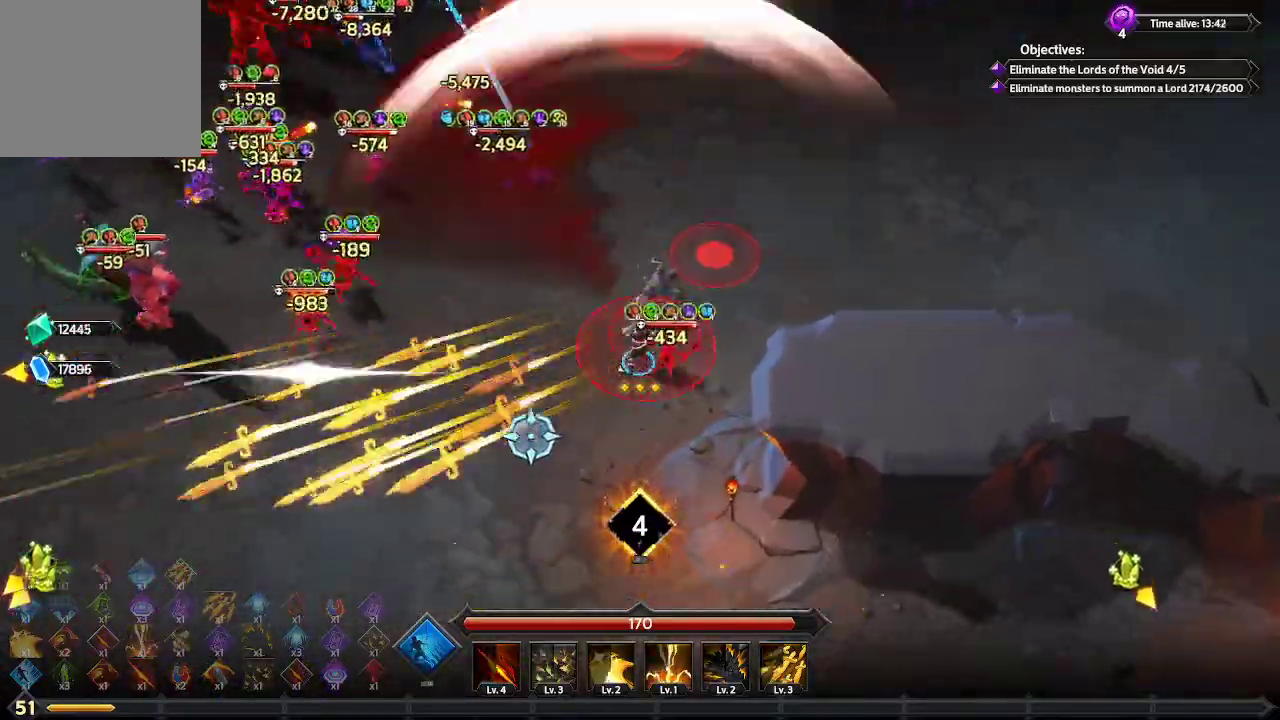
{"buttons": [], "left_stick": "down-left", "right_stick": "left", "events": [[133, "right_stick", "down"], [333, "right_stick", "down-left"], [433, "right_stick", "left"]]}
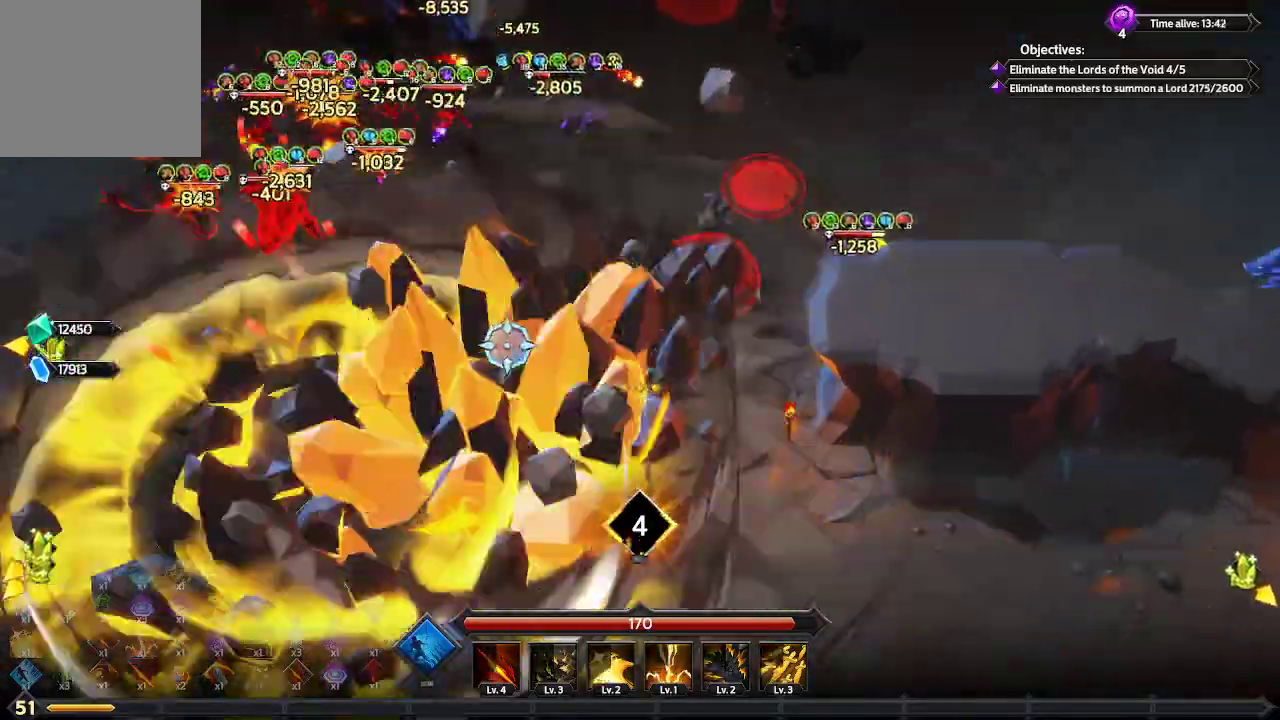
{"buttons": [], "left_stick": "down-left", "right_stick": "up-left", "events": [[67, "right_stick", "up-left"]]}
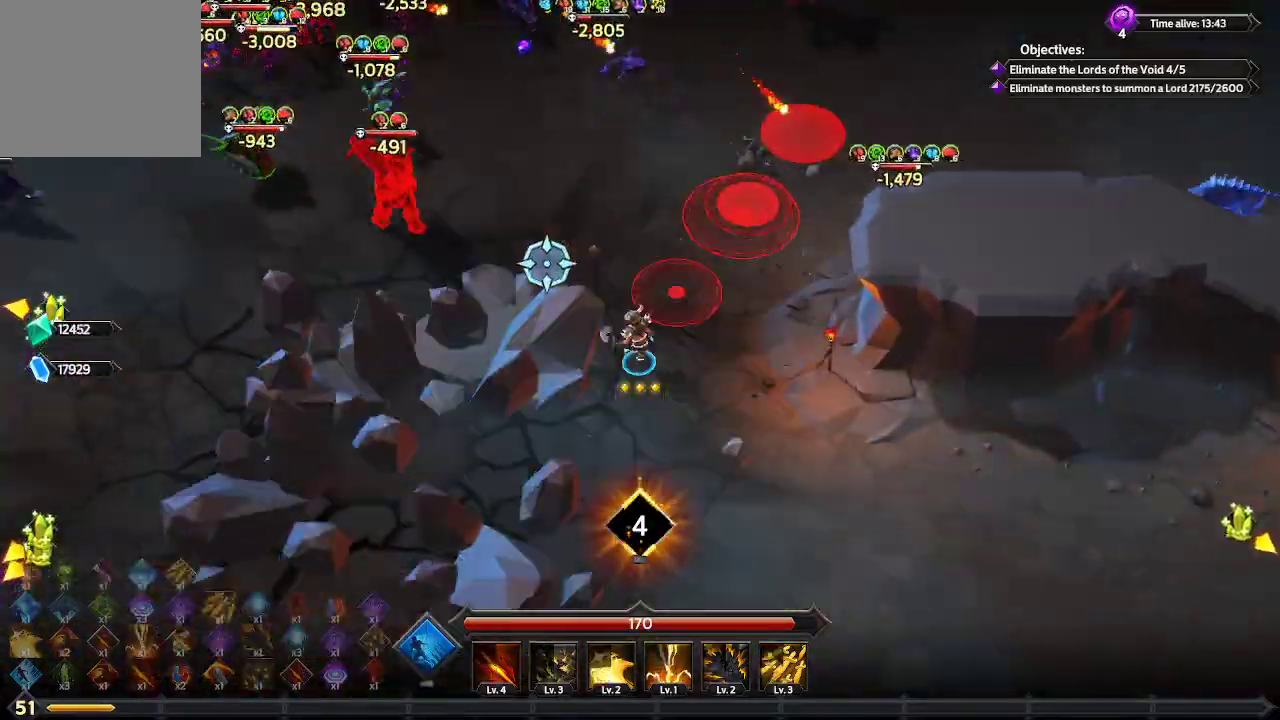
{"buttons": [], "left_stick": "down-left", "right_stick": "up-left", "events": []}
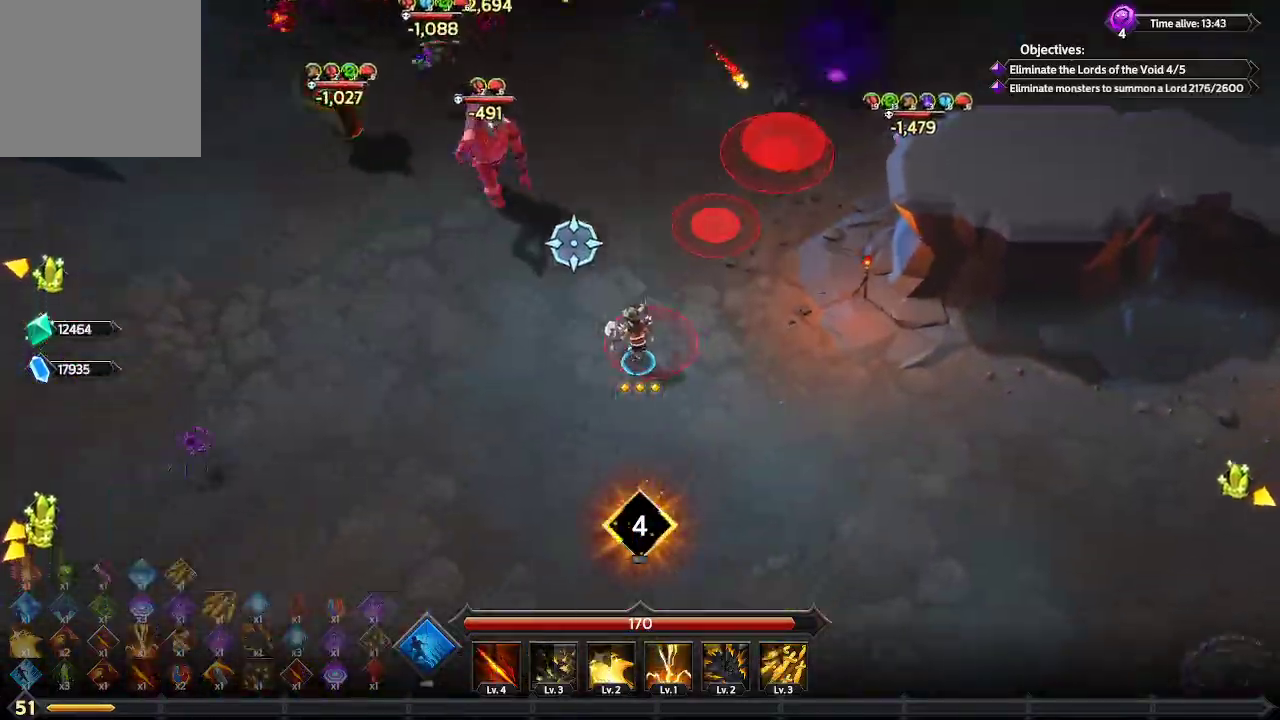
{"buttons": [], "left_stick": "center", "right_stick": "center", "events": [[100, "left_stick", "center"], [100, "right_stick", "center"], [167, "R1", "down"], [233, "R1", "up"]]}
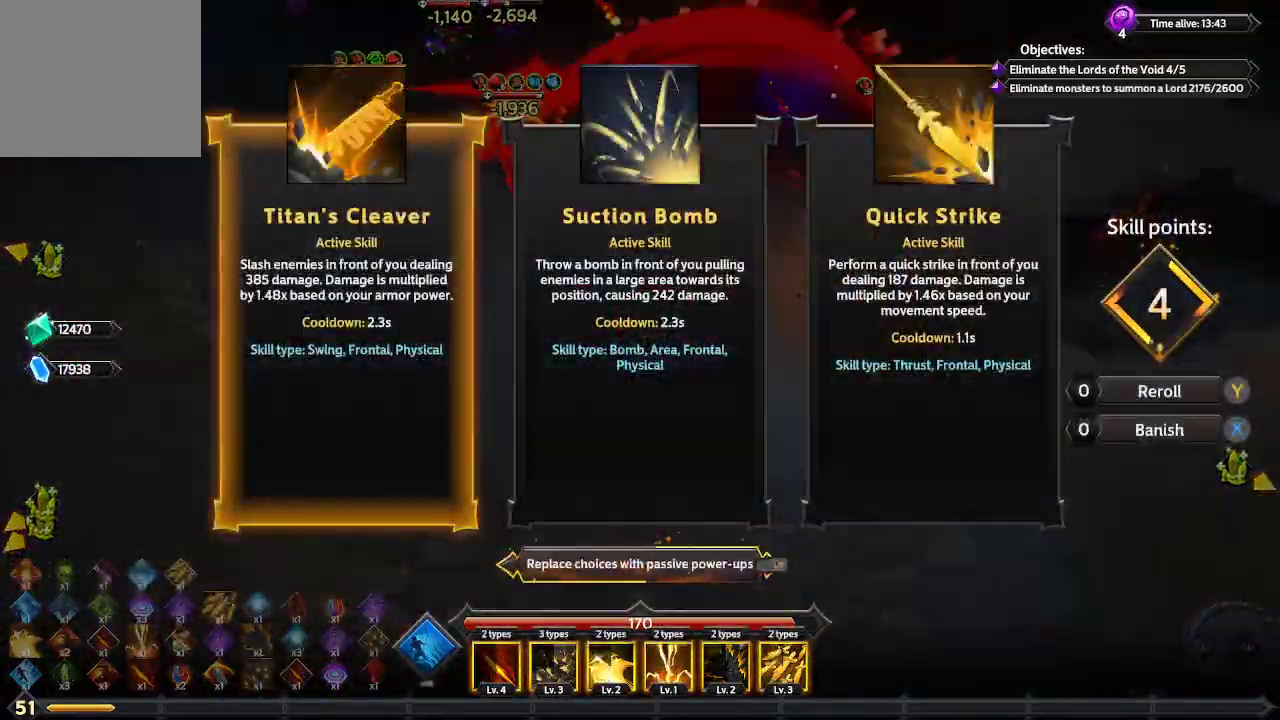
{"buttons": [], "left_stick": "center", "right_stick": "center", "events": []}
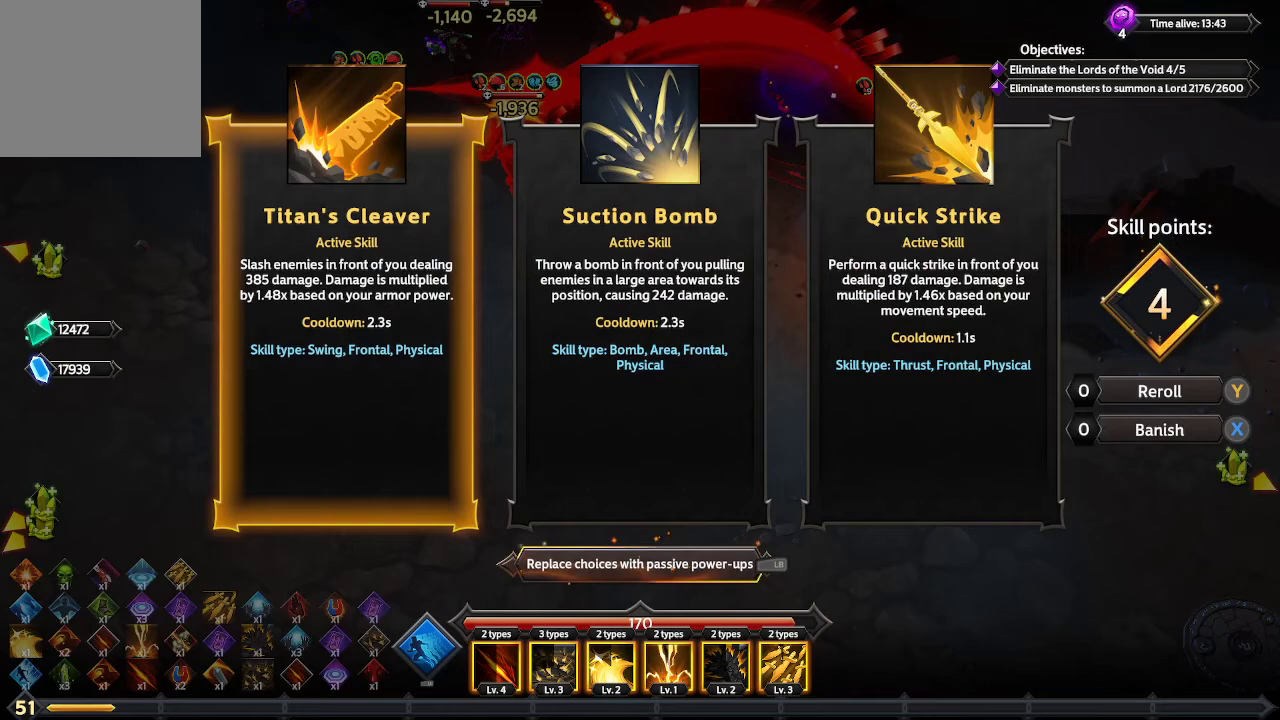
{"buttons": [], "left_stick": "center", "right_stick": "center", "events": []}
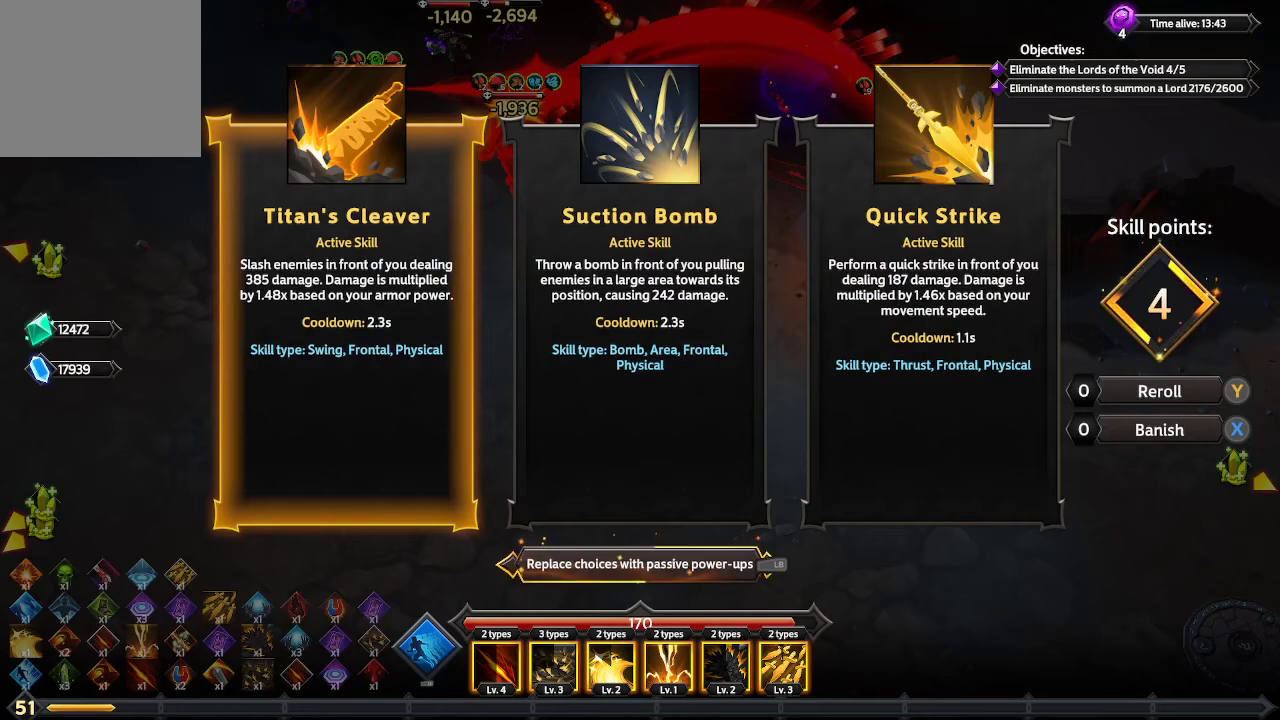
{"buttons": ["L1"], "left_stick": "center", "right_stick": "center", "events": [[467, "L1", "down"]]}
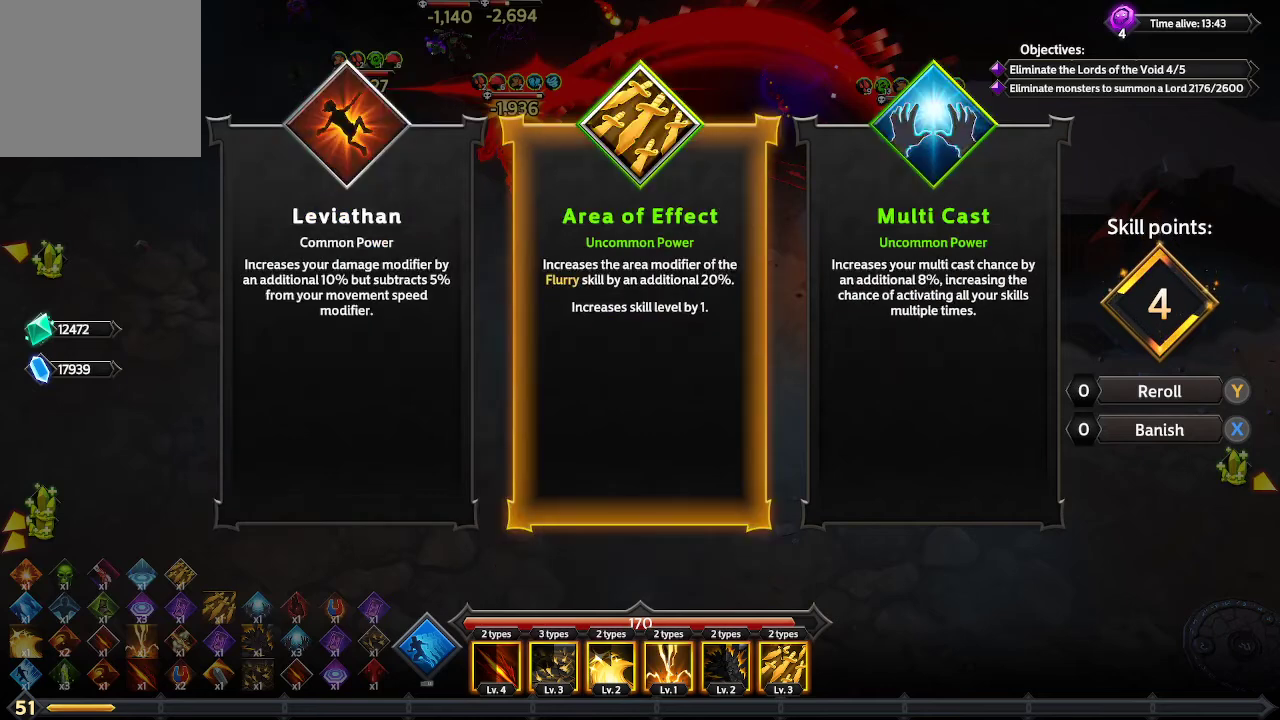
{"buttons": ["DPAD_RIGHT"], "left_stick": "center", "right_stick": "center", "events": [[33, "L1", "up"], [467, "DPAD_RIGHT", "down"]]}
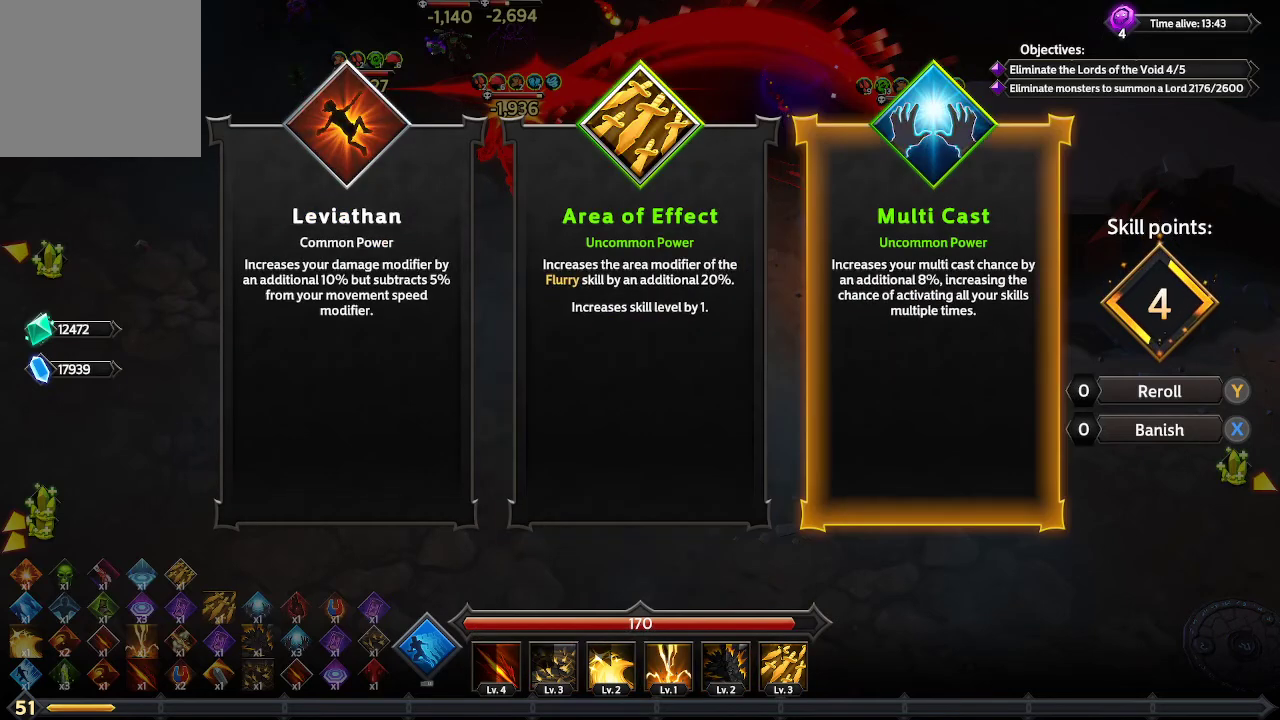
{"buttons": ["DPAD_LEFT"], "left_stick": "center", "right_stick": "center", "events": [[100, "DPAD_RIGHT", "up"], [500, "DPAD_LEFT", "down"]]}
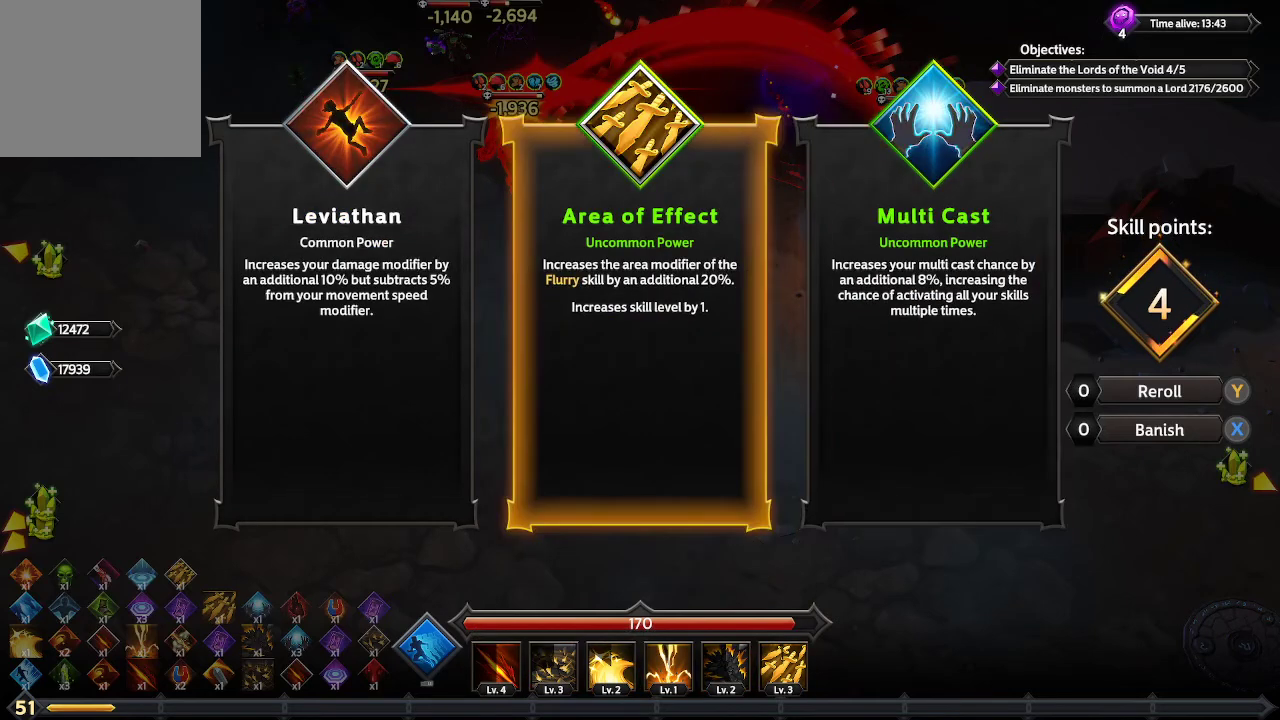
{"buttons": [], "left_stick": "center", "right_stick": "center", "events": [[67, "DPAD_LEFT", "up"], [267, "DPAD_RIGHT", "down"], [333, "DPAD_RIGHT", "up"]]}
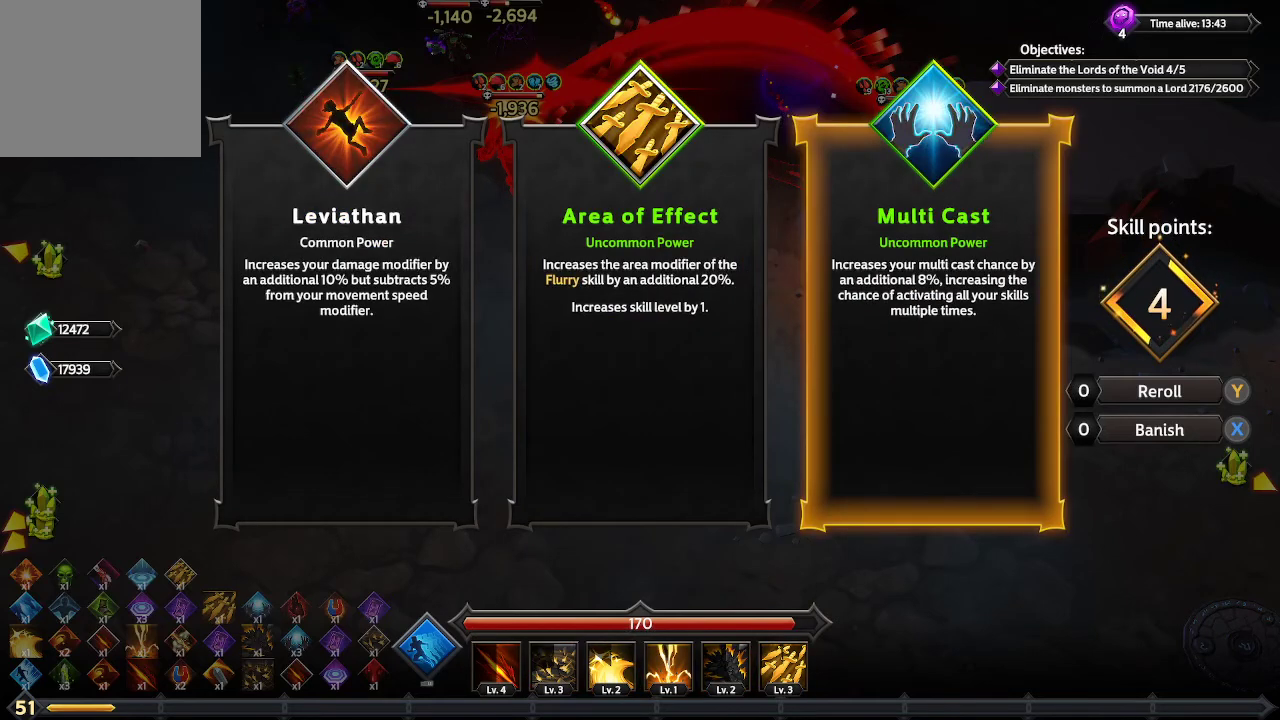
{"buttons": [], "left_stick": "center", "right_stick": "center", "events": []}